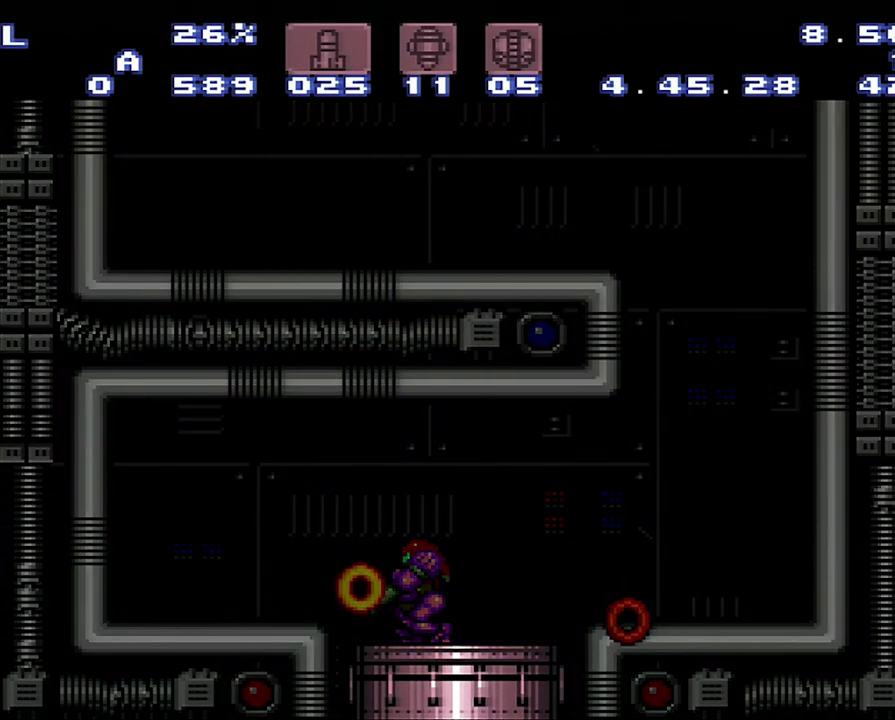
Gameplay with a controller (Nintendo layout); each line is a JSON object with the inputs held at the frame after it. "events" lists button and stick changes between this image and that frame as [ms after this image, input, new state], when the widget could be followed in between. Not read: L3 R3 SELECT.
{"buttons": [], "events": []}
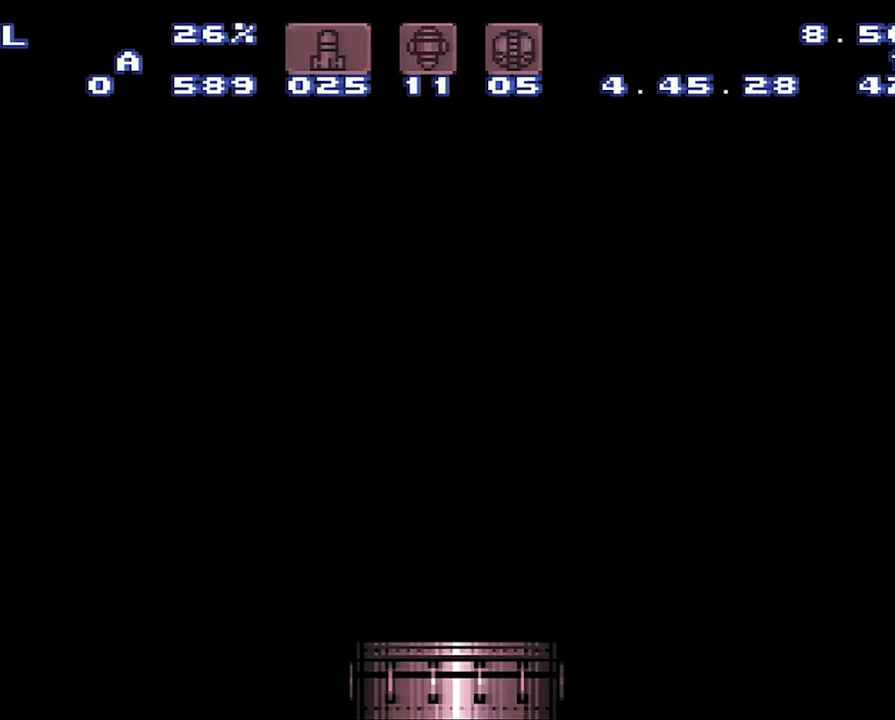
{"buttons": ["Y"], "events": [[317, "Y", "down"]]}
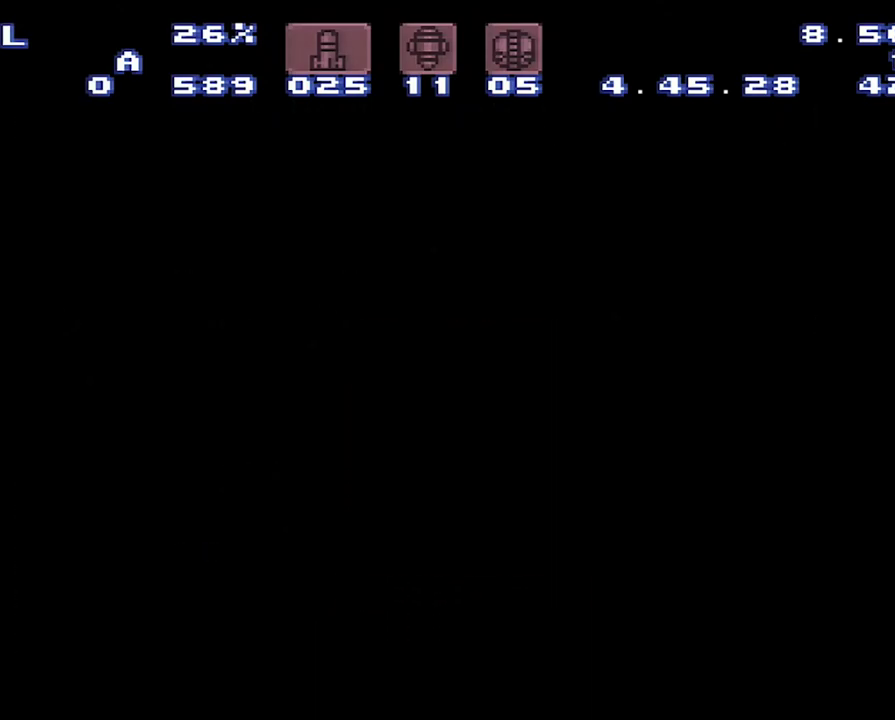
{"buttons": [], "events": [[100, "Y", "up"]]}
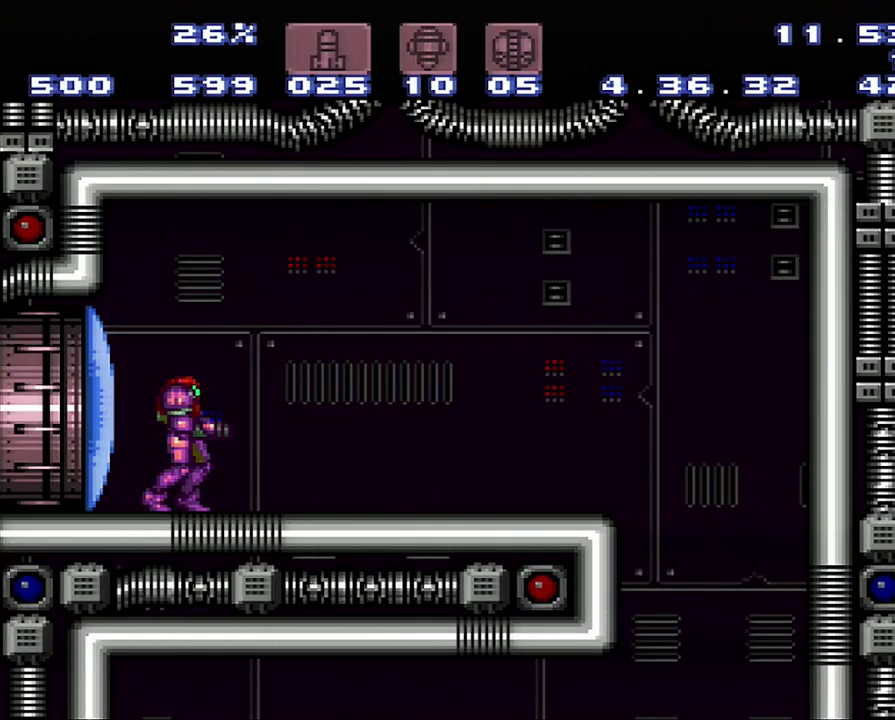
{"buttons": ["A", "DPAD_RIGHT"], "events": [[150, "DPAD_RIGHT", "down"], [333, "A", "down"]]}
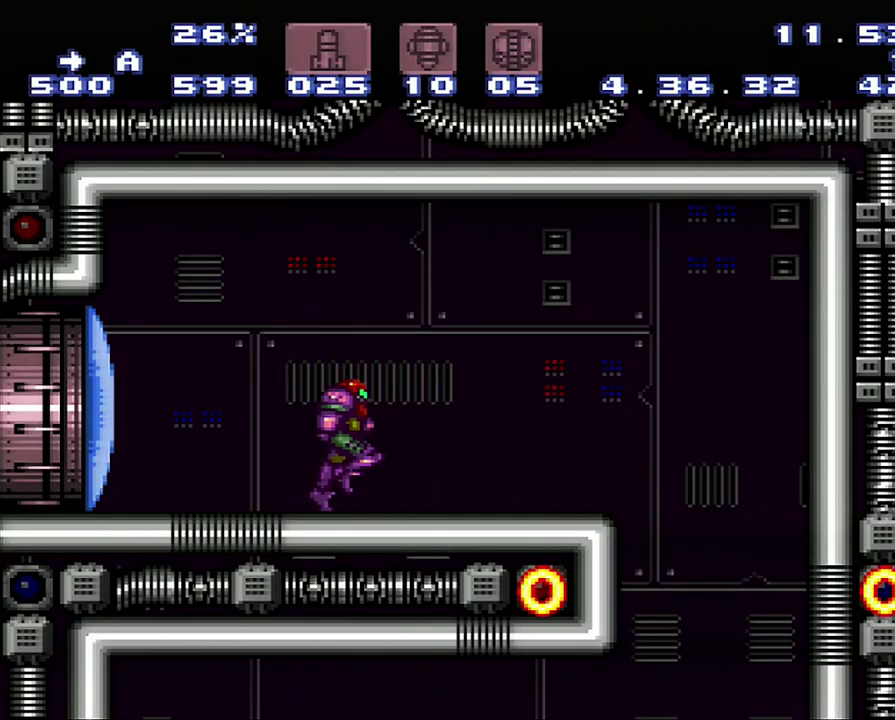
{"buttons": ["A", "DPAD_LEFT"], "events": [[383, "DPAD_LEFT", "down"], [383, "DPAD_RIGHT", "up"]]}
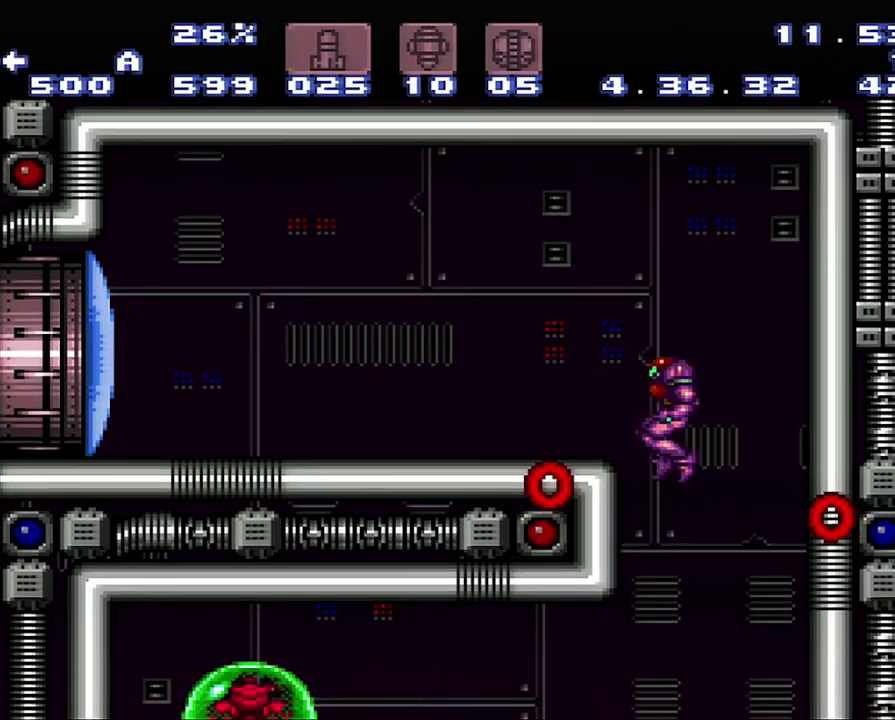
{"buttons": ["A", "DPAD_LEFT"], "events": [[150, "DPAD_LEFT", "up"], [433, "DPAD_LEFT", "down"]]}
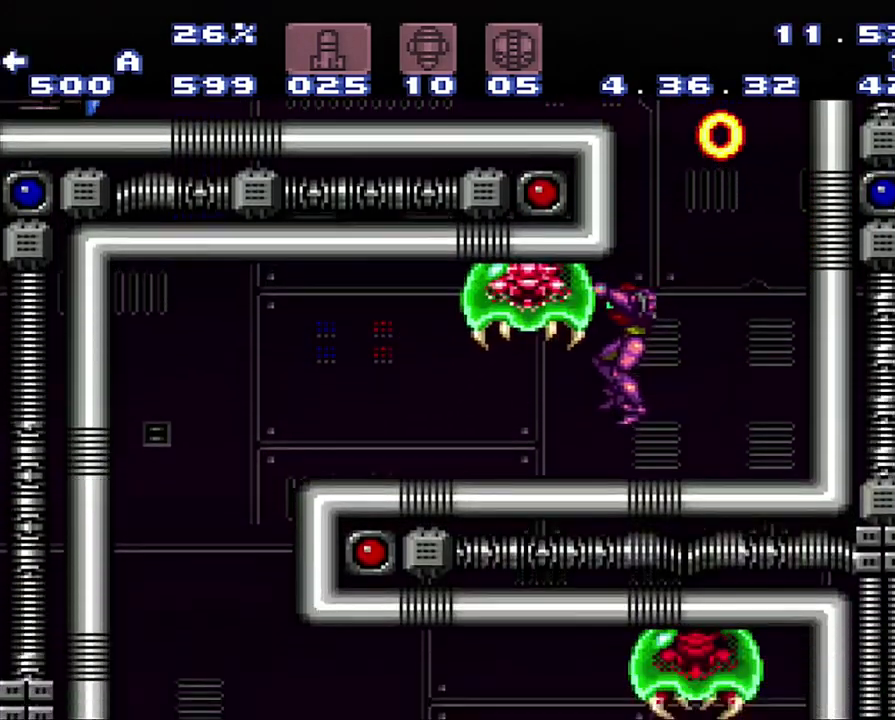
{"buttons": ["A", "DPAD_LEFT"], "events": []}
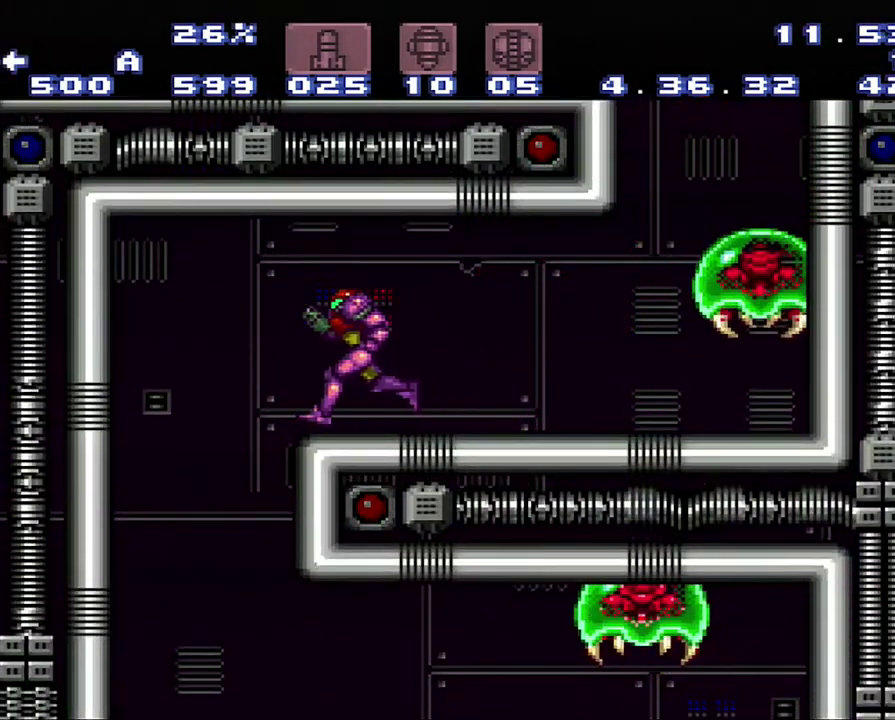
{"buttons": ["A", "DPAD_DOWN"], "events": [[250, "DPAD_LEFT", "up"], [350, "DPAD_DOWN", "down"]]}
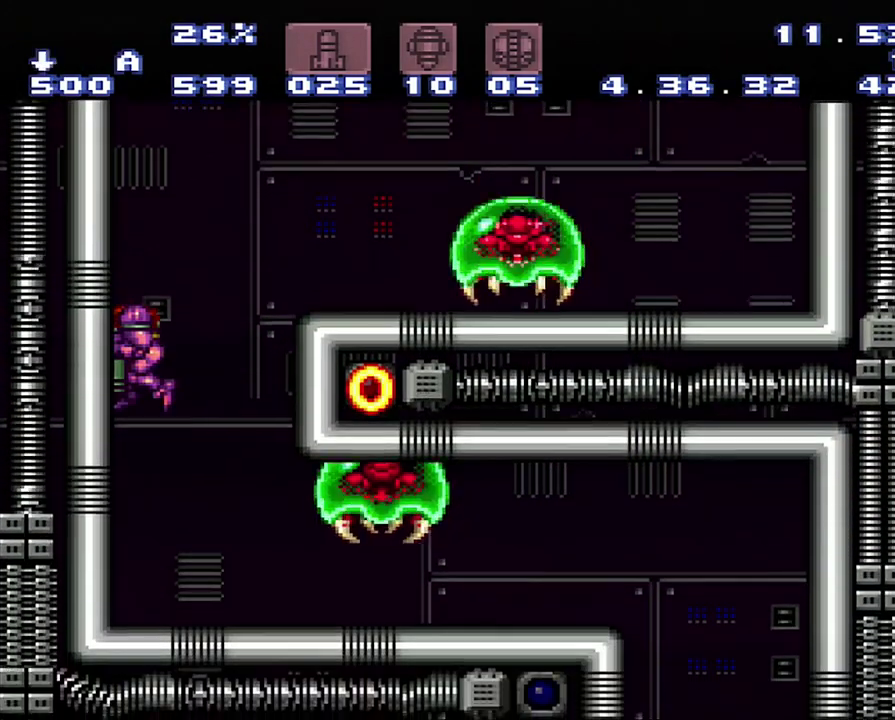
{"buttons": ["A"], "events": [[17, "DPAD_DOWN", "up"], [283, "DPAD_DOWN", "down"], [350, "DPAD_DOWN", "up"]]}
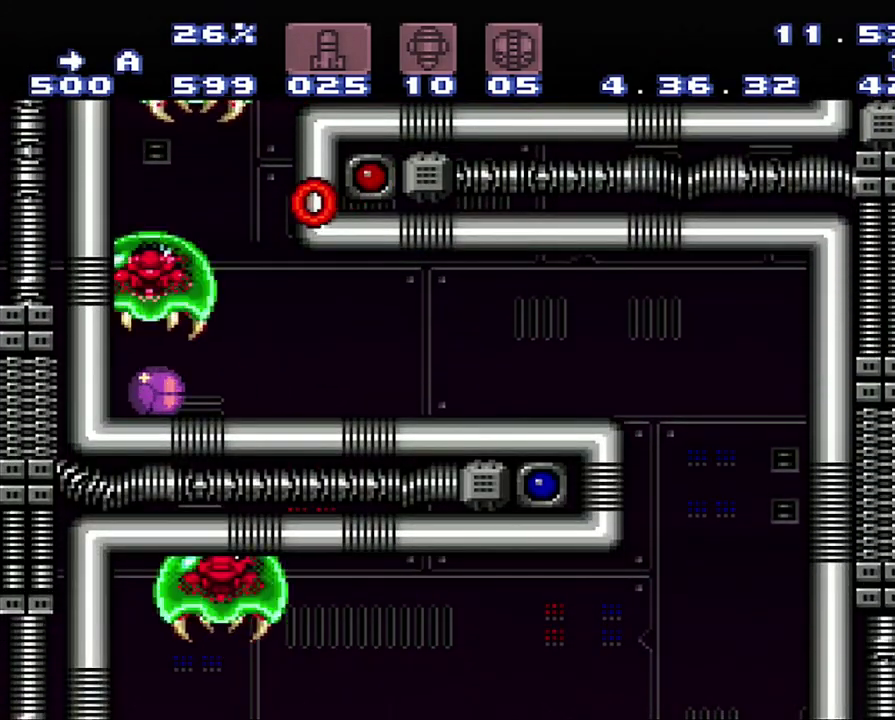
{"buttons": ["A", "DPAD_RIGHT"], "events": [[50, "DPAD_RIGHT", "down"]]}
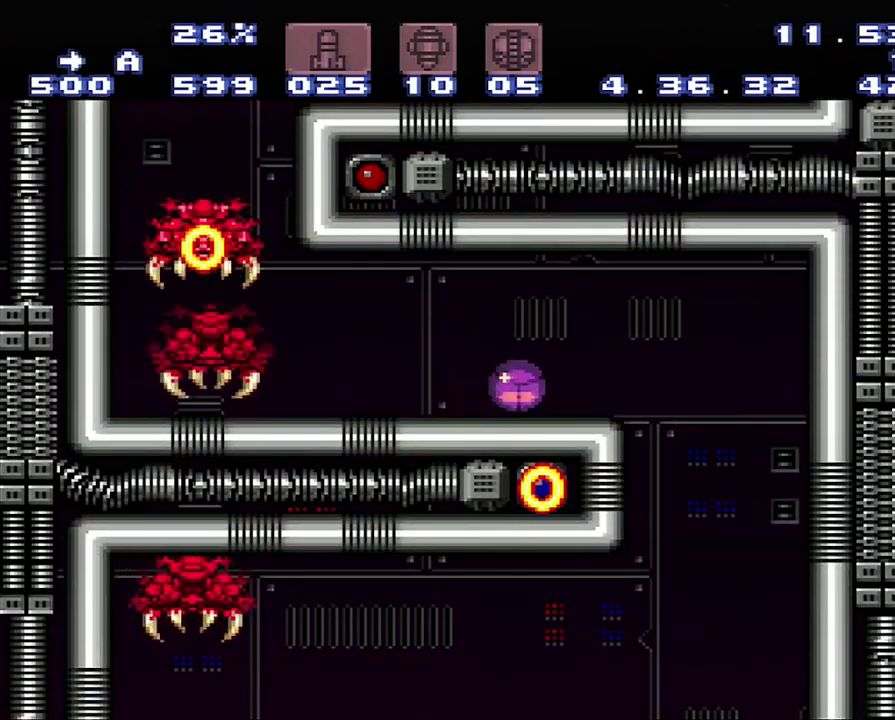
{"buttons": ["A", "DPAD_RIGHT"], "events": []}
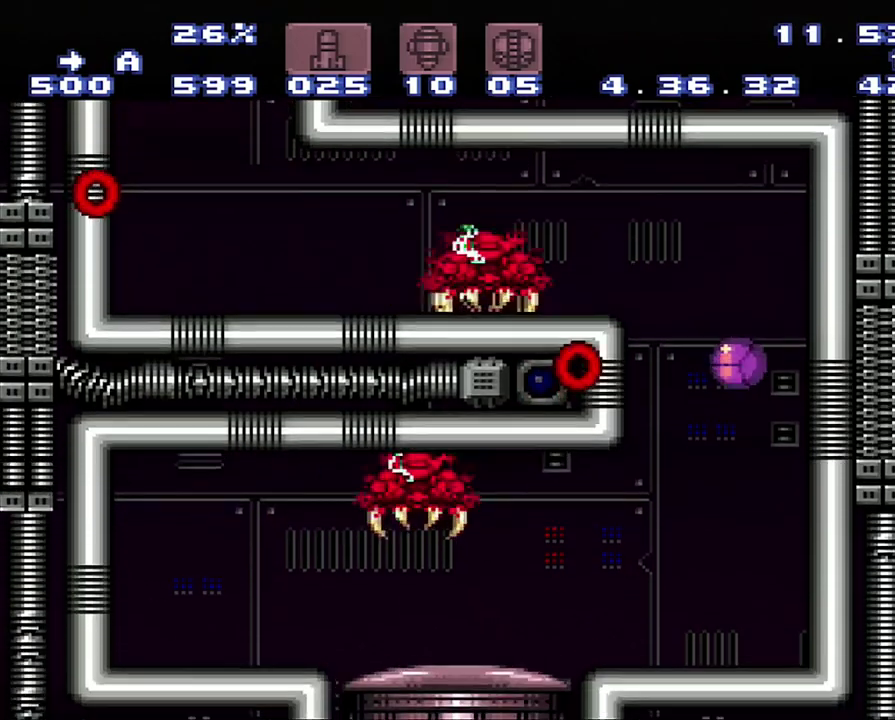
{"buttons": ["A", "DPAD_LEFT"], "events": [[217, "DPAD_RIGHT", "up"], [400, "DPAD_LEFT", "down"]]}
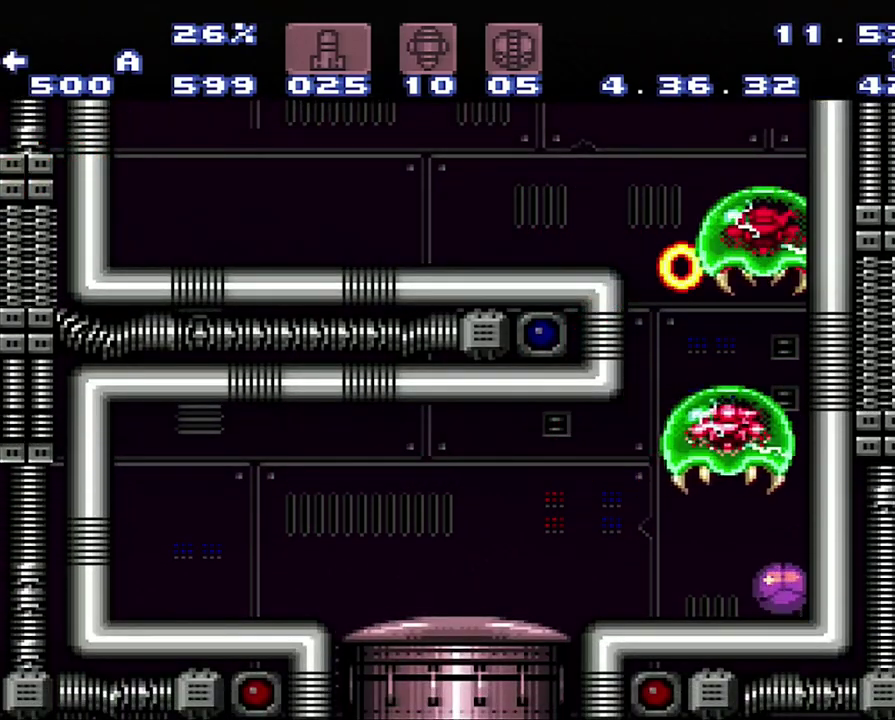
{"buttons": ["A", "DPAD_LEFT"], "events": []}
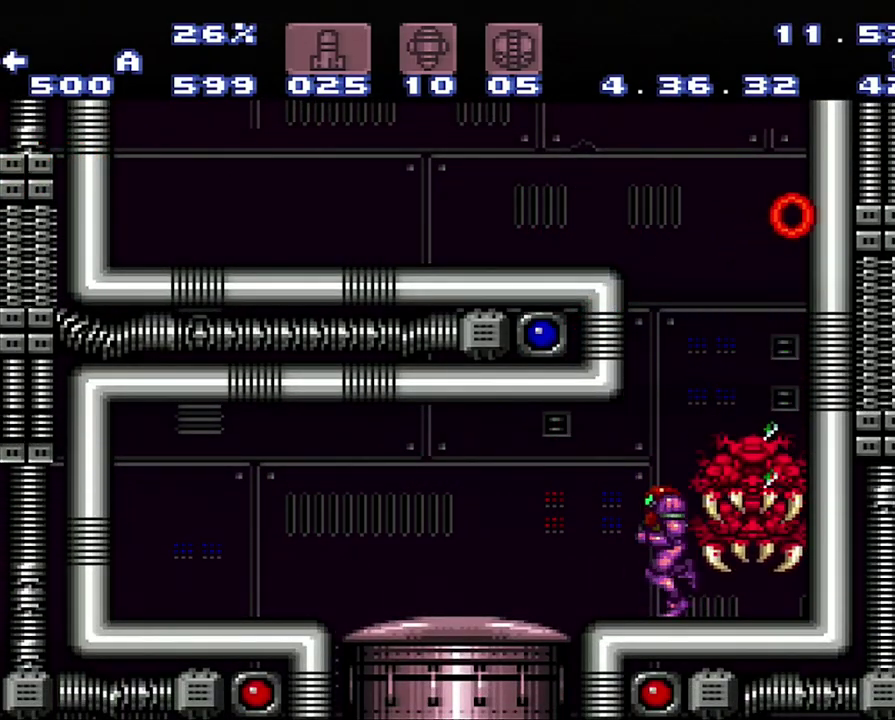
{"buttons": ["A", "DPAD_LEFT"], "events": []}
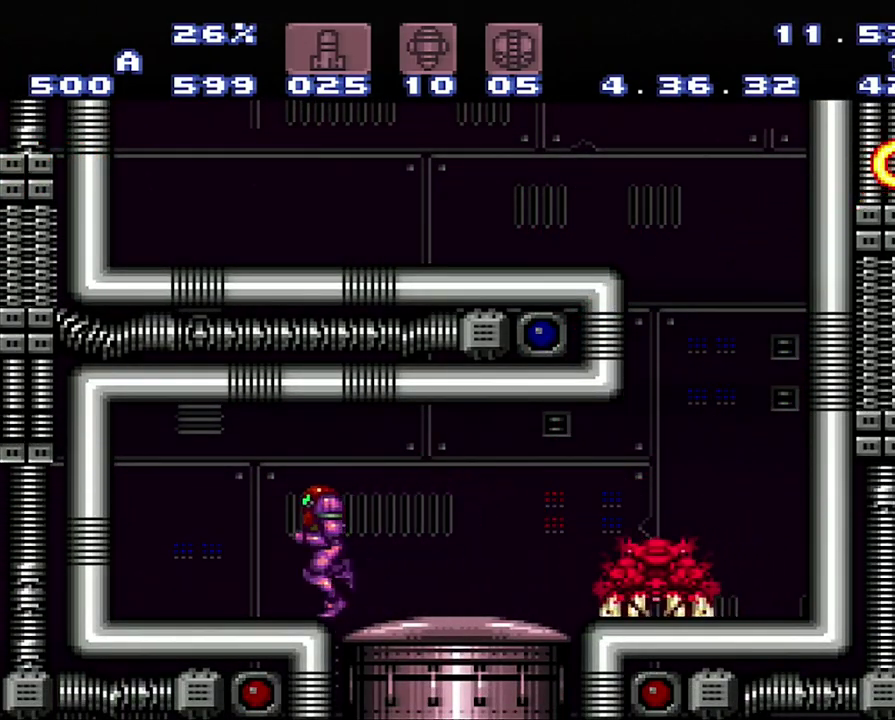
{"buttons": ["A", "Y", "L1"], "events": [[383, "DPAD_LEFT", "up"], [383, "L1", "down"], [383, "Y", "down"]]}
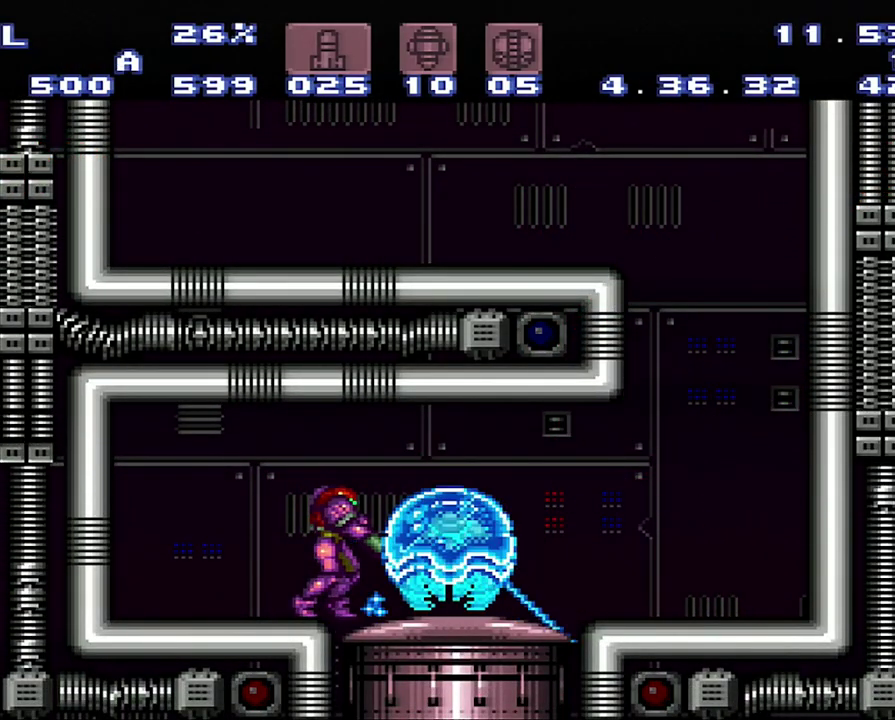
{"buttons": ["L1", "DPAD_RIGHT"], "events": [[33, "Y", "up"], [67, "X", "down"], [300, "X", "up"], [383, "A", "up"], [383, "DPAD_RIGHT", "down"]]}
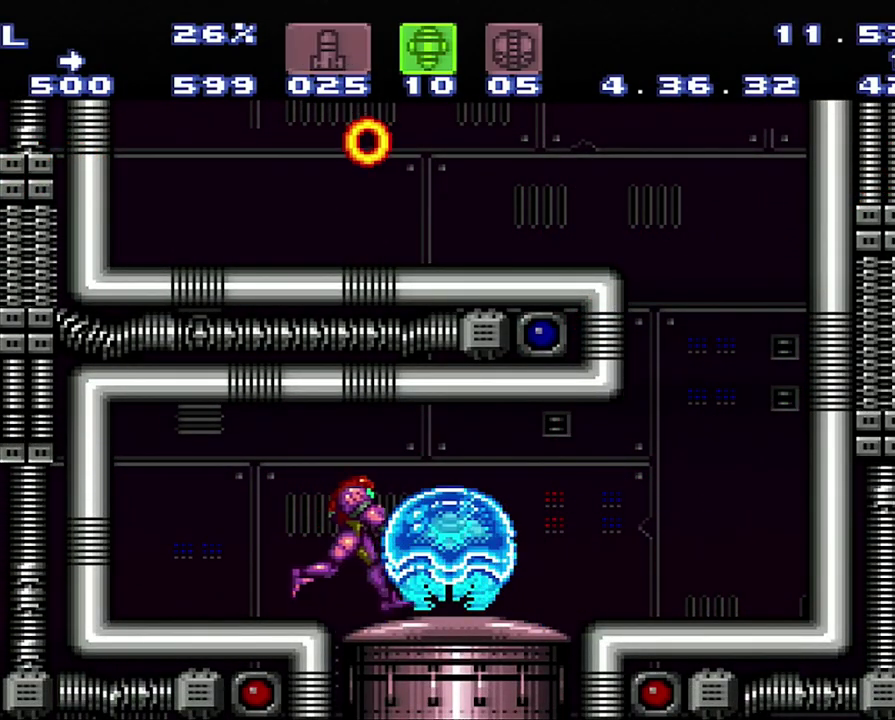
{"buttons": ["A"], "events": [[67, "A", "down"], [67, "DPAD_RIGHT", "up"], [67, "Y", "down"], [117, "Y", "up"], [350, "L1", "up"]]}
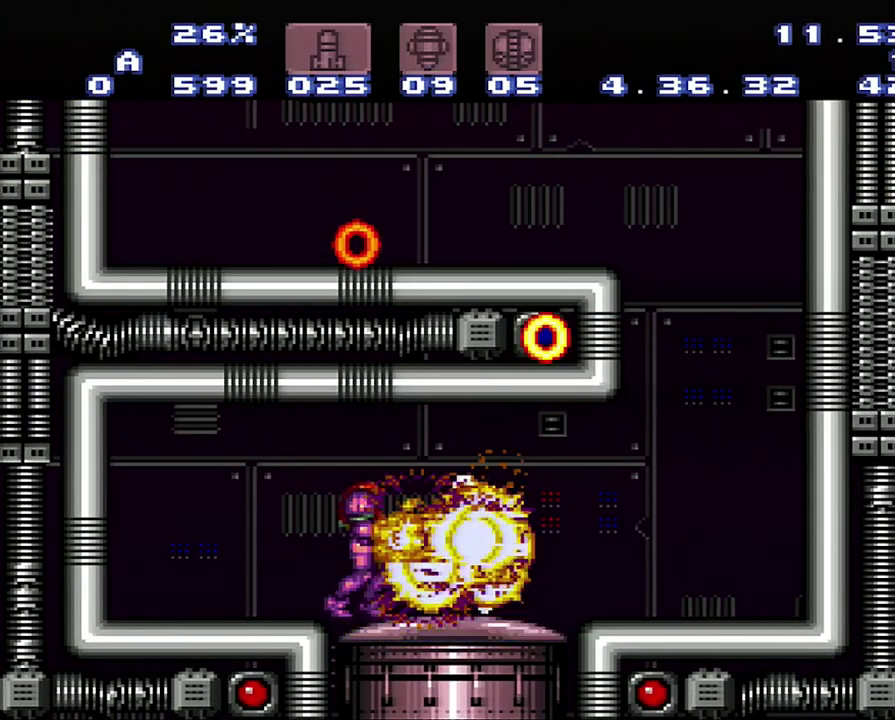
{"buttons": ["A"], "events": [[117, "DPAD_RIGHT", "down"], [467, "DPAD_RIGHT", "up"]]}
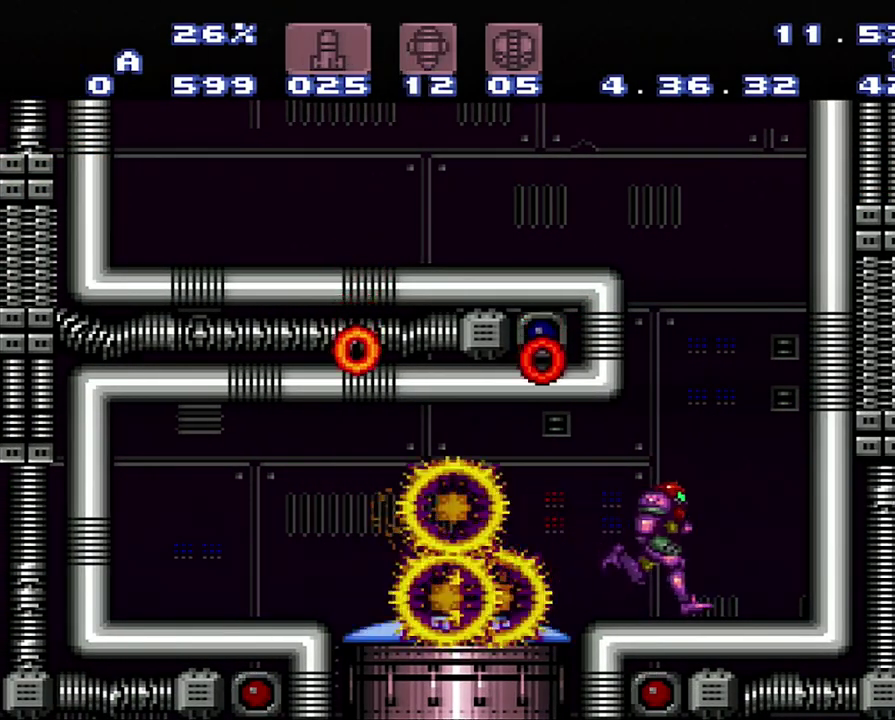
{"buttons": ["A", "L1"], "events": [[150, "L1", "down"], [217, "Y", "down"], [417, "Y", "up"]]}
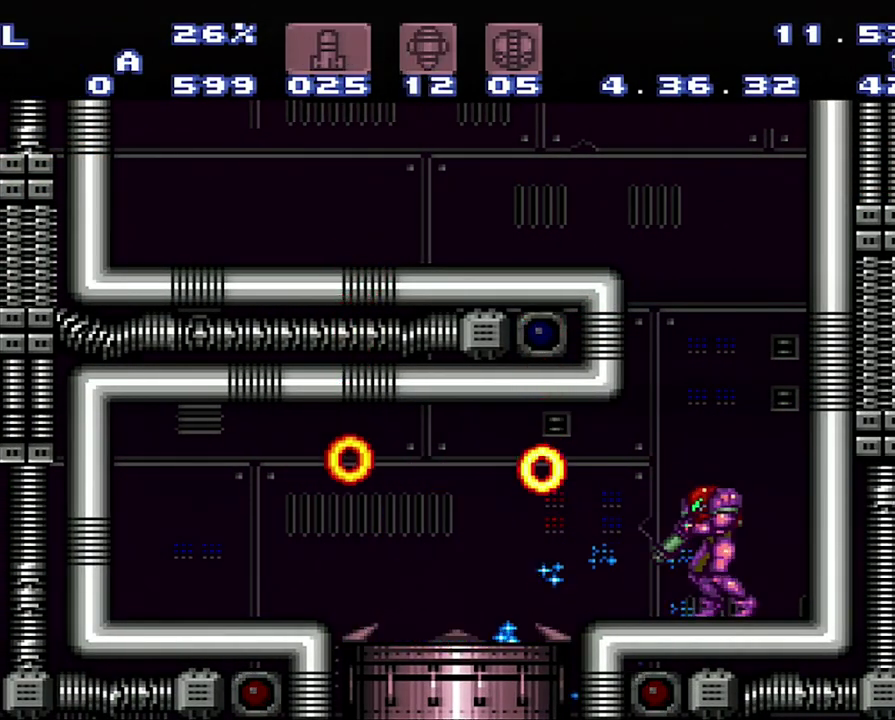
{"buttons": ["A", "B", "DPAD_LEFT"], "events": [[200, "L1", "up"], [250, "DPAD_LEFT", "down"], [467, "B", "down"]]}
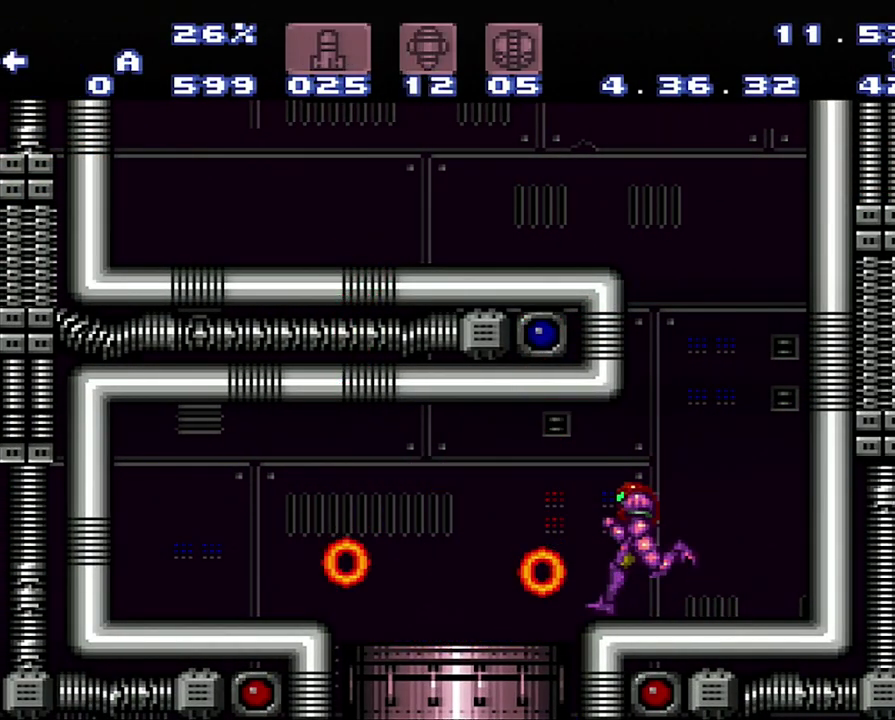
{"buttons": ["A", "DPAD_RIGHT"], "events": [[67, "B", "up"], [500, "DPAD_LEFT", "up"], [500, "DPAD_RIGHT", "down"]]}
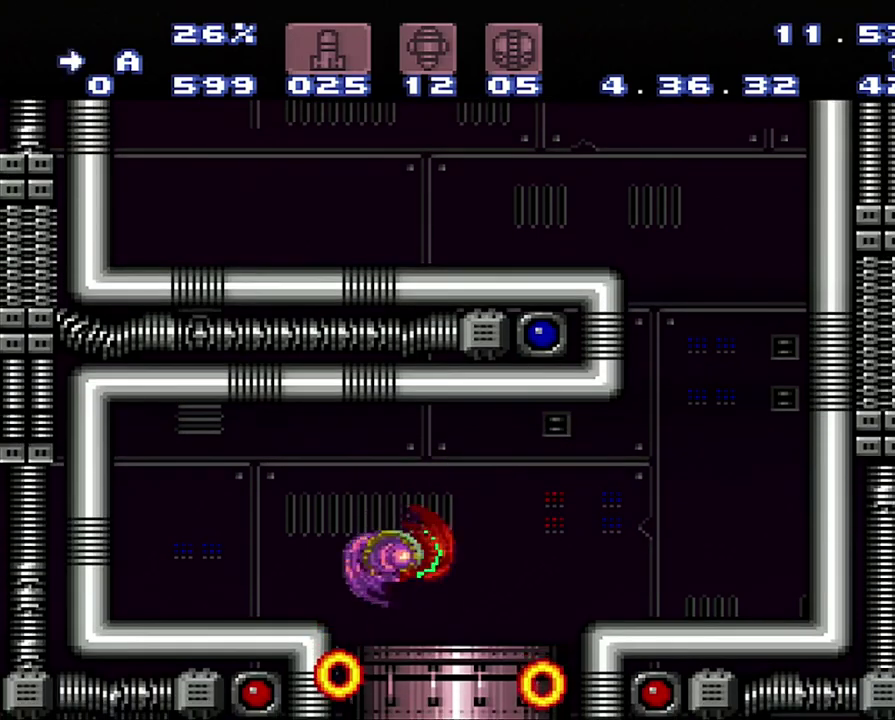
{"buttons": ["A", "DPAD_LEFT"], "events": [[33, "DPAD_RIGHT", "up"], [33, "DPAD_UP", "down"], [67, "DPAD_UP", "up"], [100, "DPAD_LEFT", "down"]]}
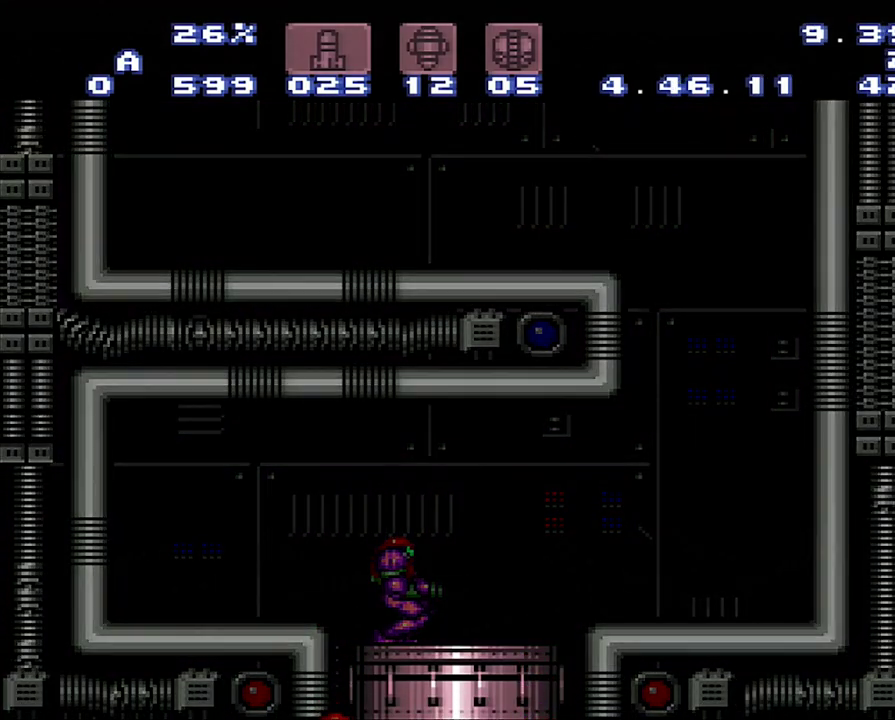
{"buttons": [], "events": [[50, "A", "up"], [50, "DPAD_LEFT", "up"]]}
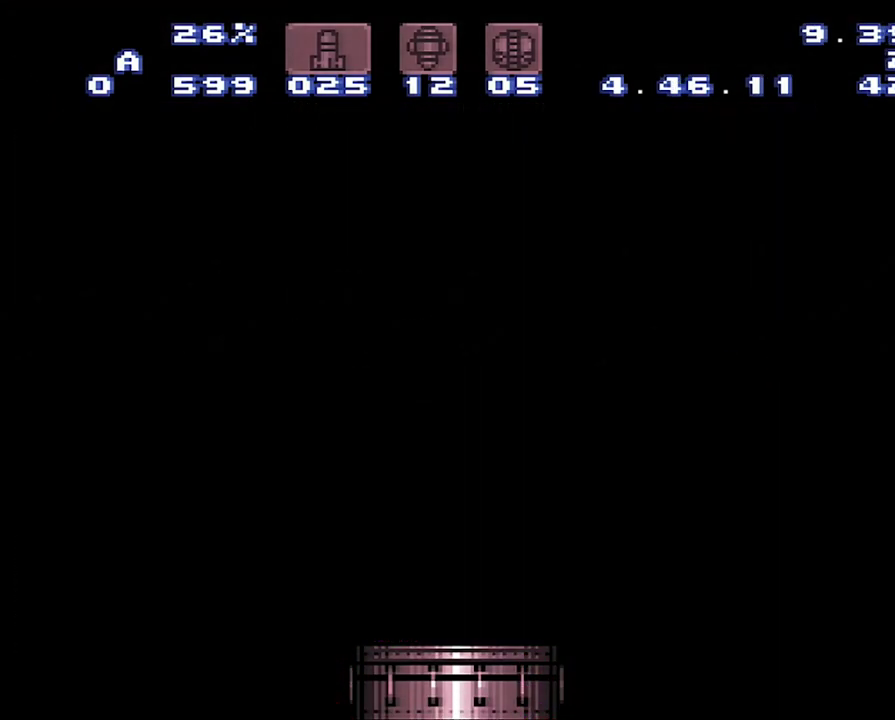
{"buttons": [], "events": []}
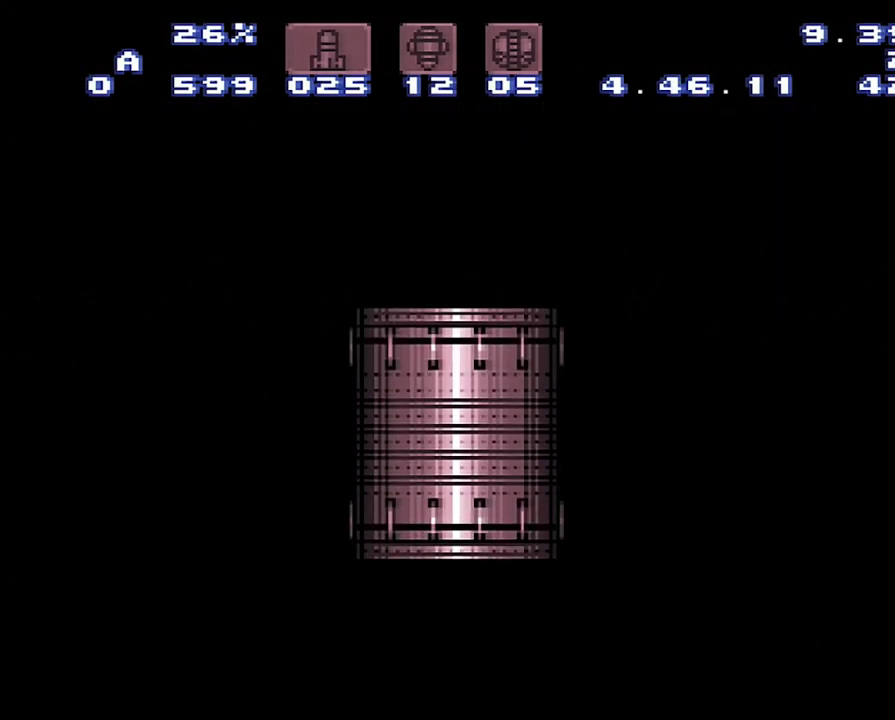
{"buttons": [], "events": []}
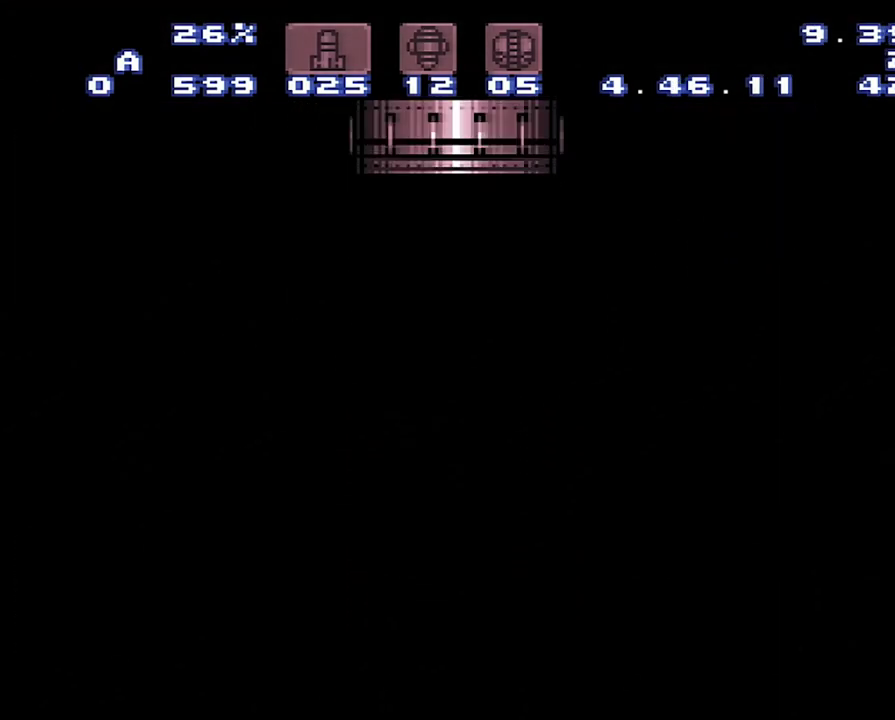
{"buttons": [], "events": []}
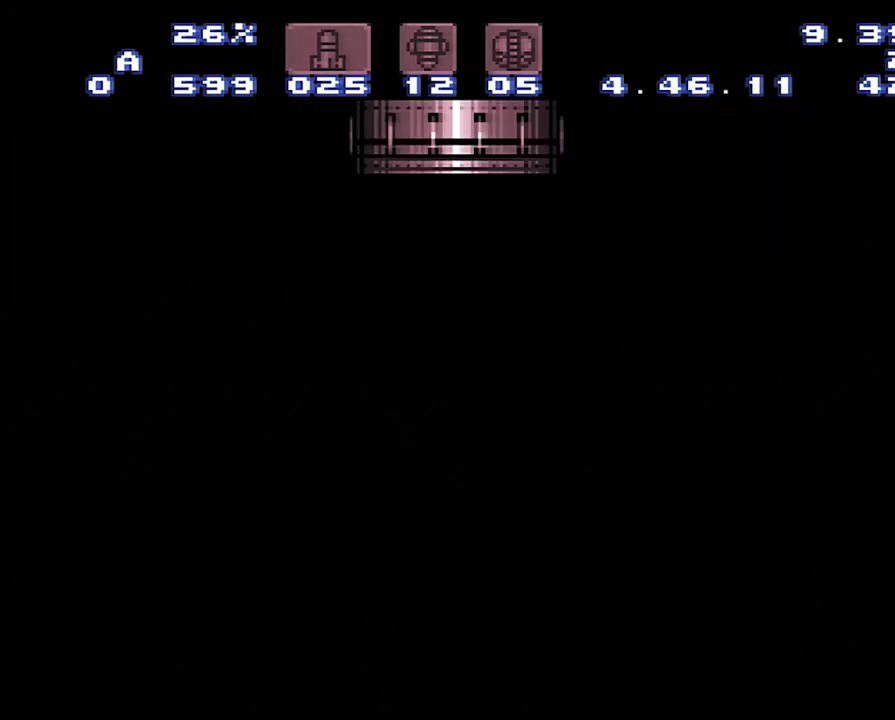
{"buttons": [], "events": []}
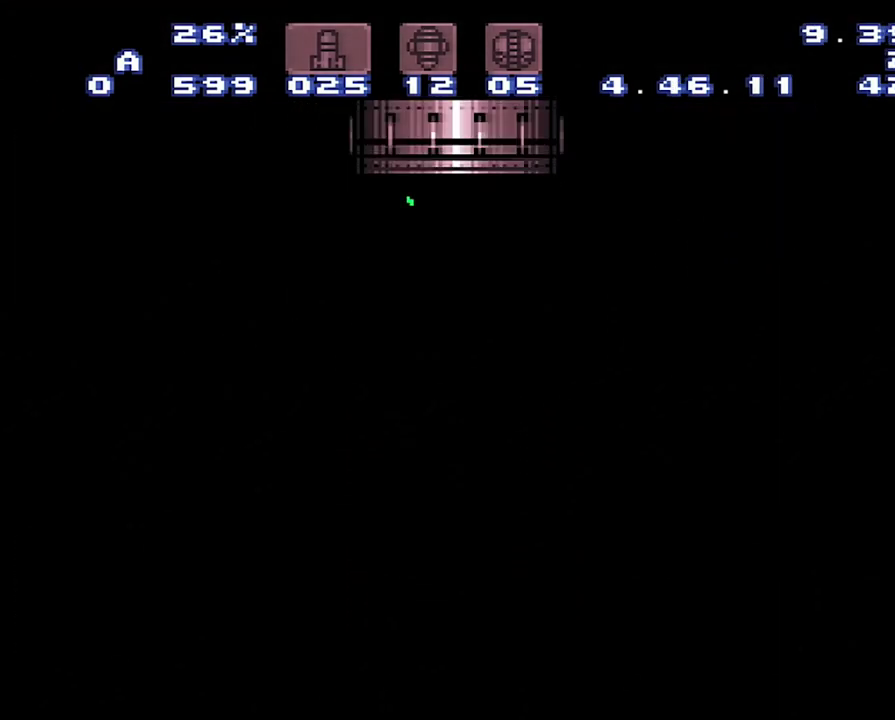
{"buttons": ["A", "DPAD_LEFT"], "events": [[67, "A", "down"], [250, "DPAD_LEFT", "down"]]}
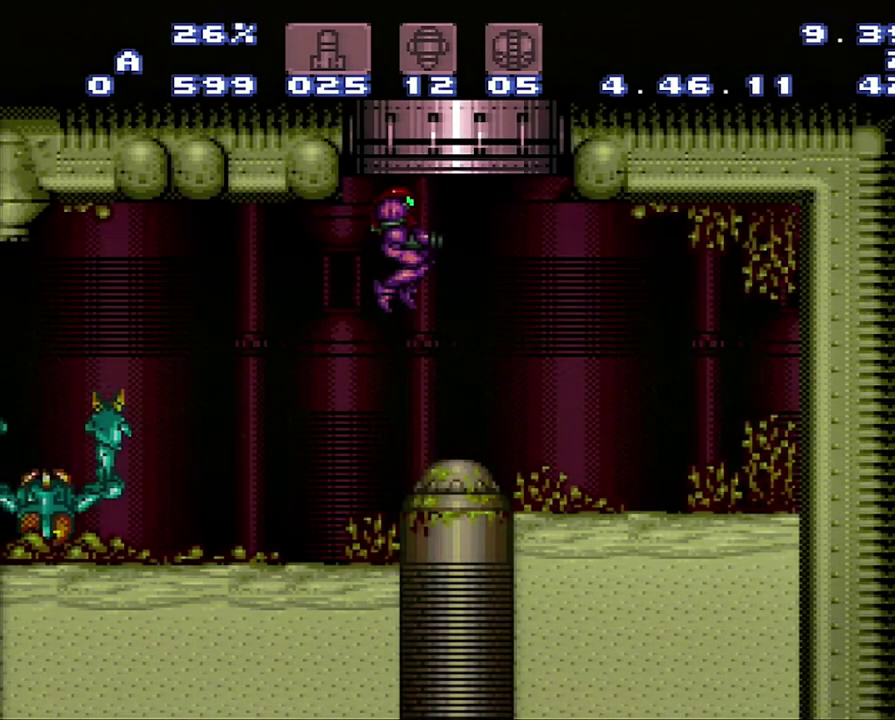
{"buttons": ["A", "DPAD_LEFT"], "events": []}
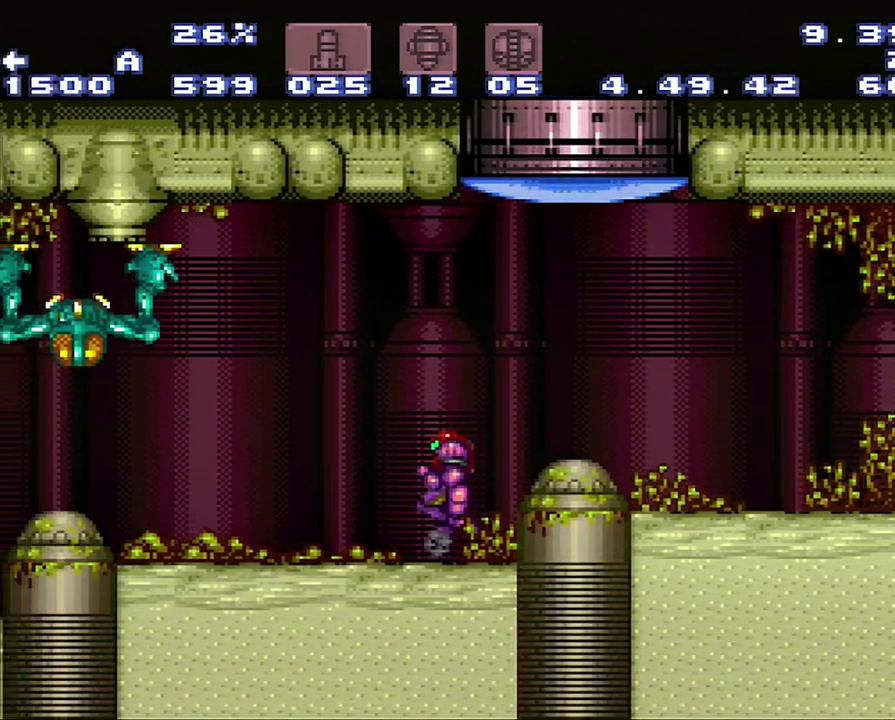
{"buttons": ["A", "DPAD_LEFT"], "events": [[333, "B", "down"], [450, "B", "up"]]}
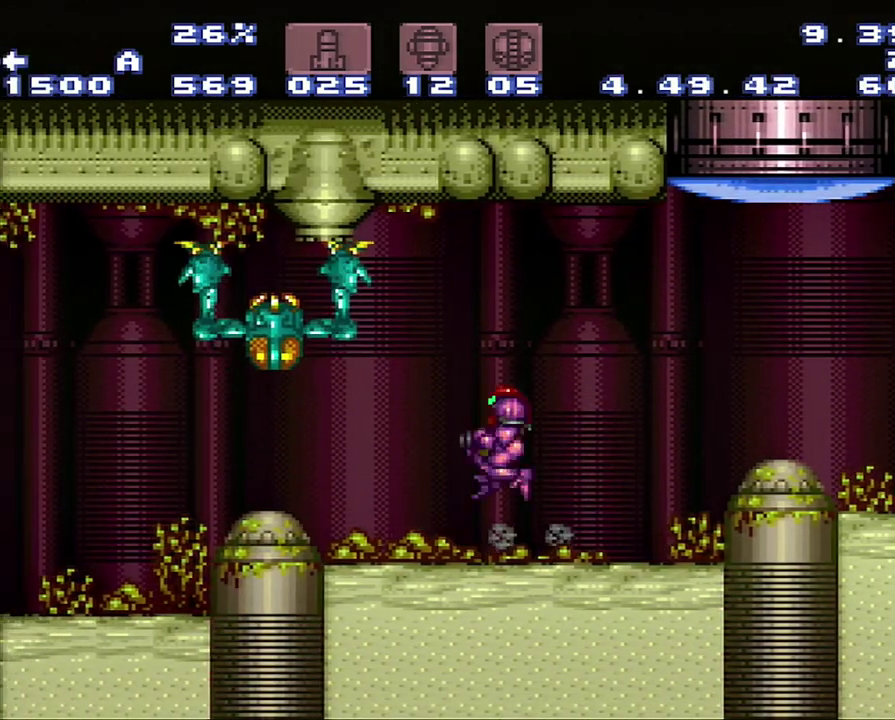
{"buttons": ["A", "DPAD_LEFT"], "events": [[383, "B", "down"], [433, "B", "up"]]}